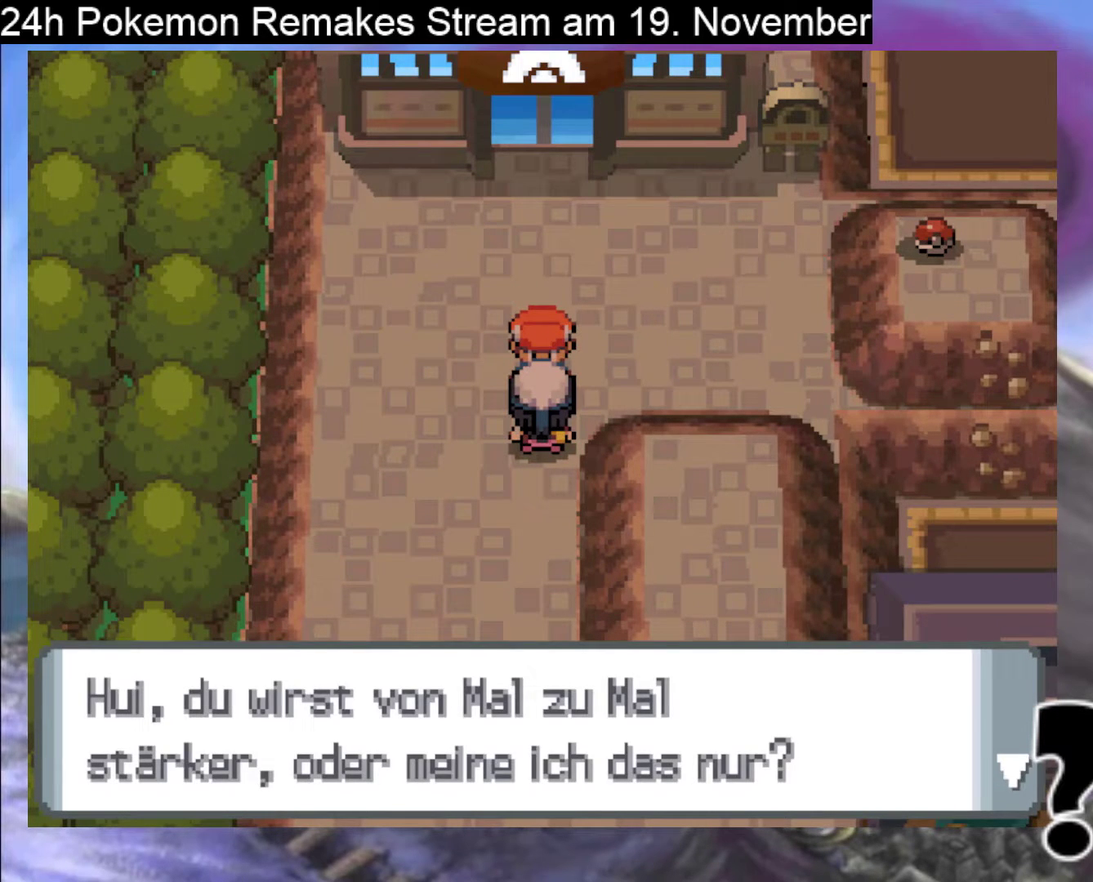
Gameplay with a controller (Nintendo layout); each line is a JSON object with the inputs held at the frame after it. "events" lists button and stick changes between this image and that frame as [ms after this image, input, new state], when the widget could be followed in between. Not read: L1 L3 R3.
{"buttons": ["A"], "events": [[133, "A", "down"]]}
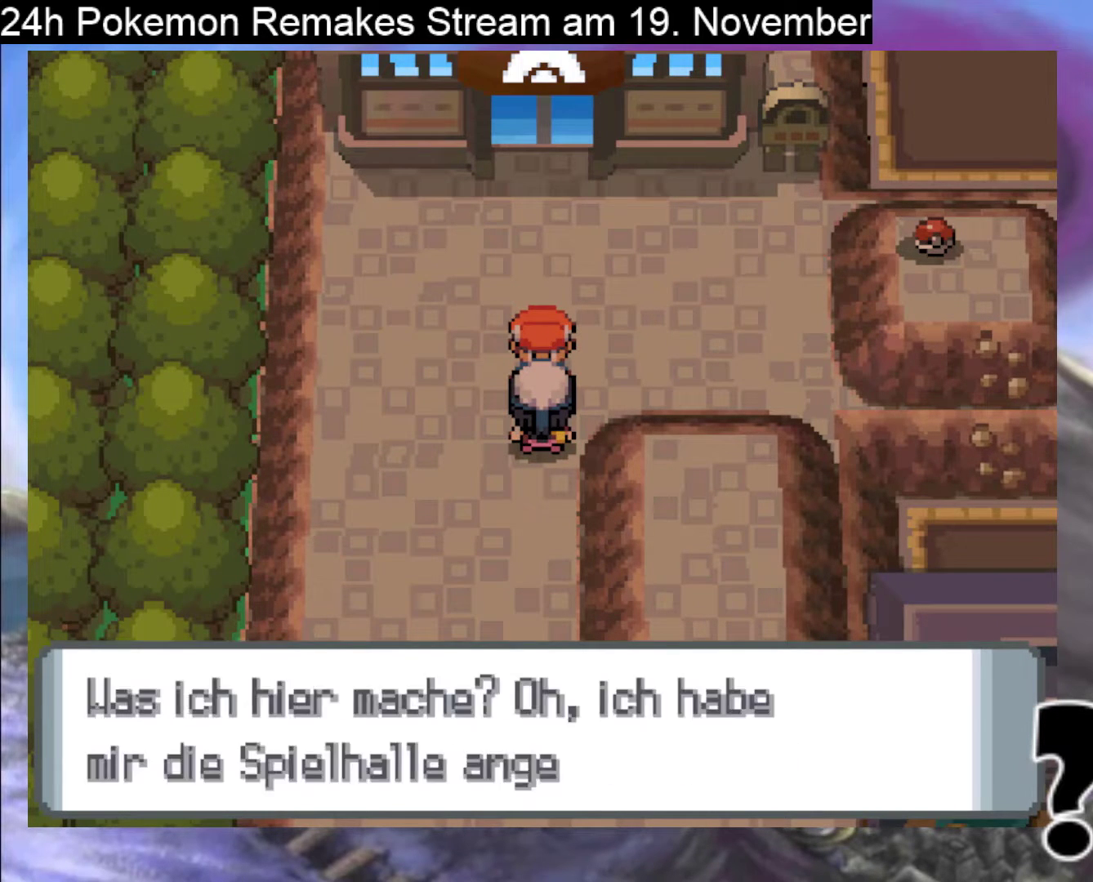
{"buttons": [], "events": [[467, "A", "up"]]}
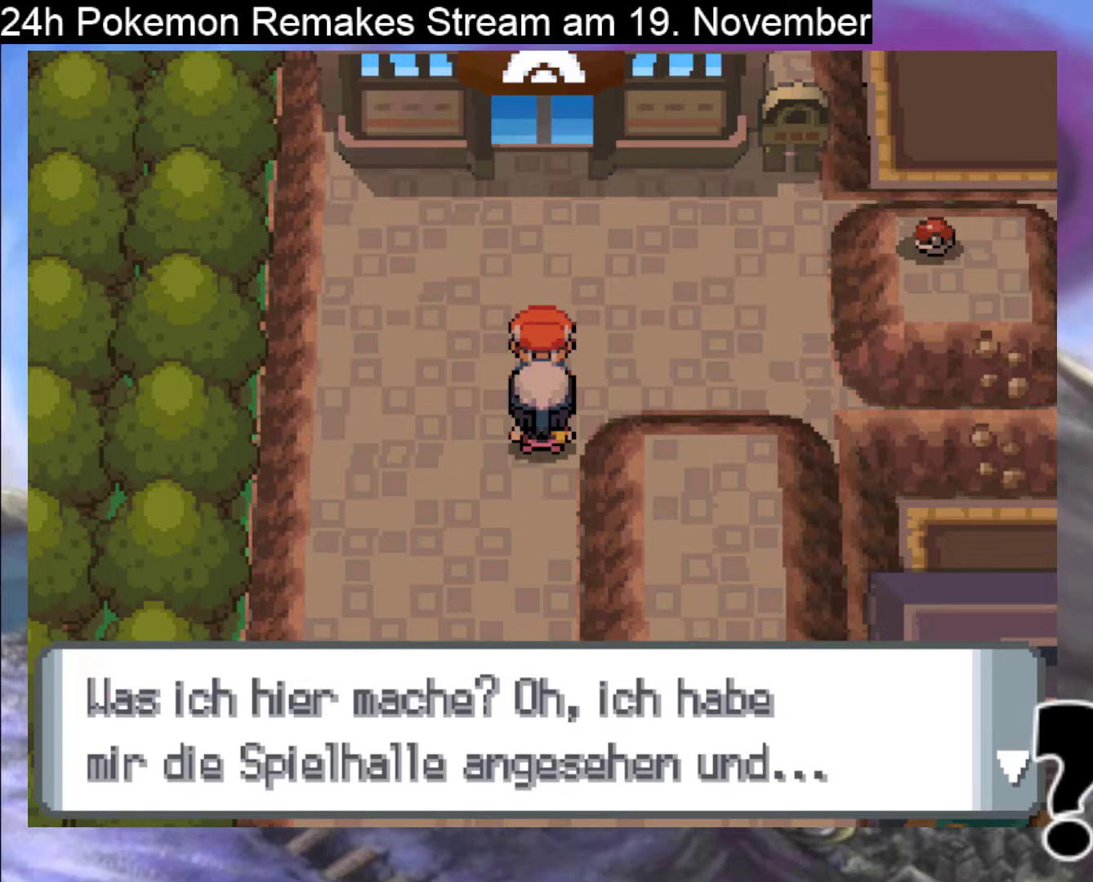
{"buttons": [], "events": []}
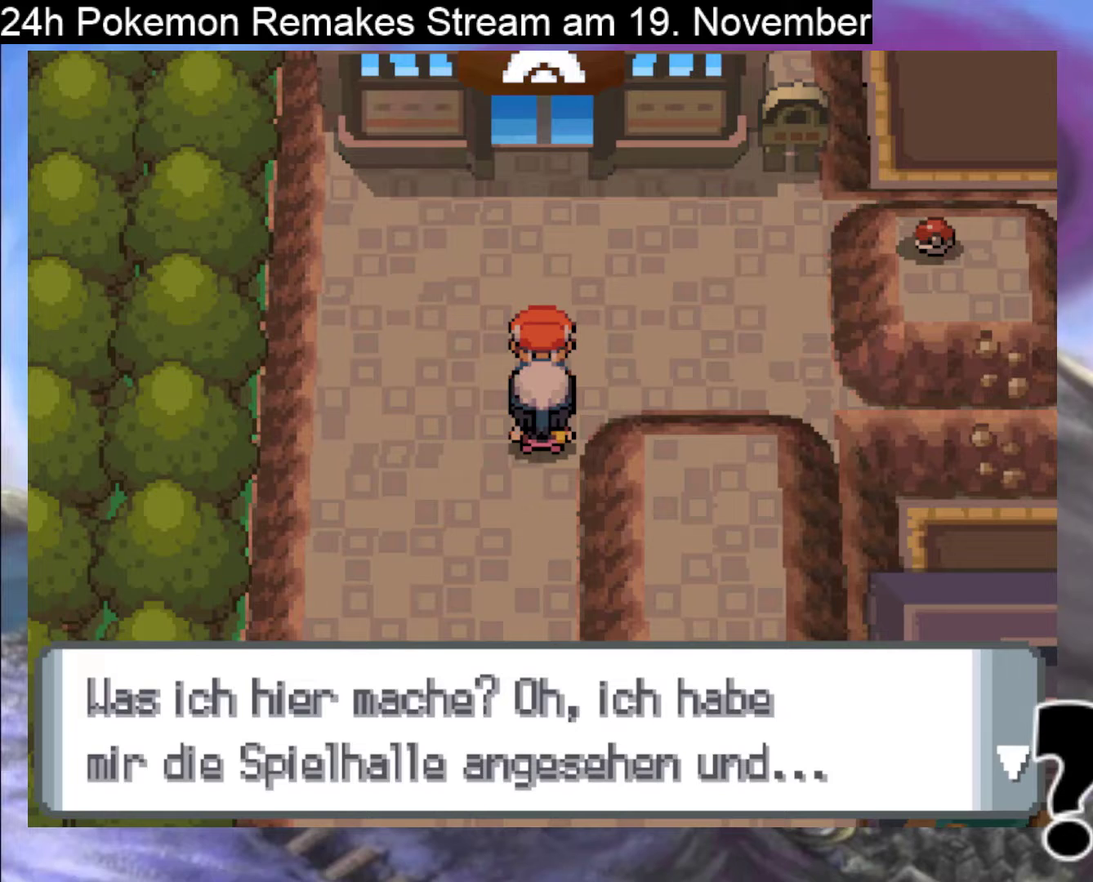
{"buttons": [], "events": []}
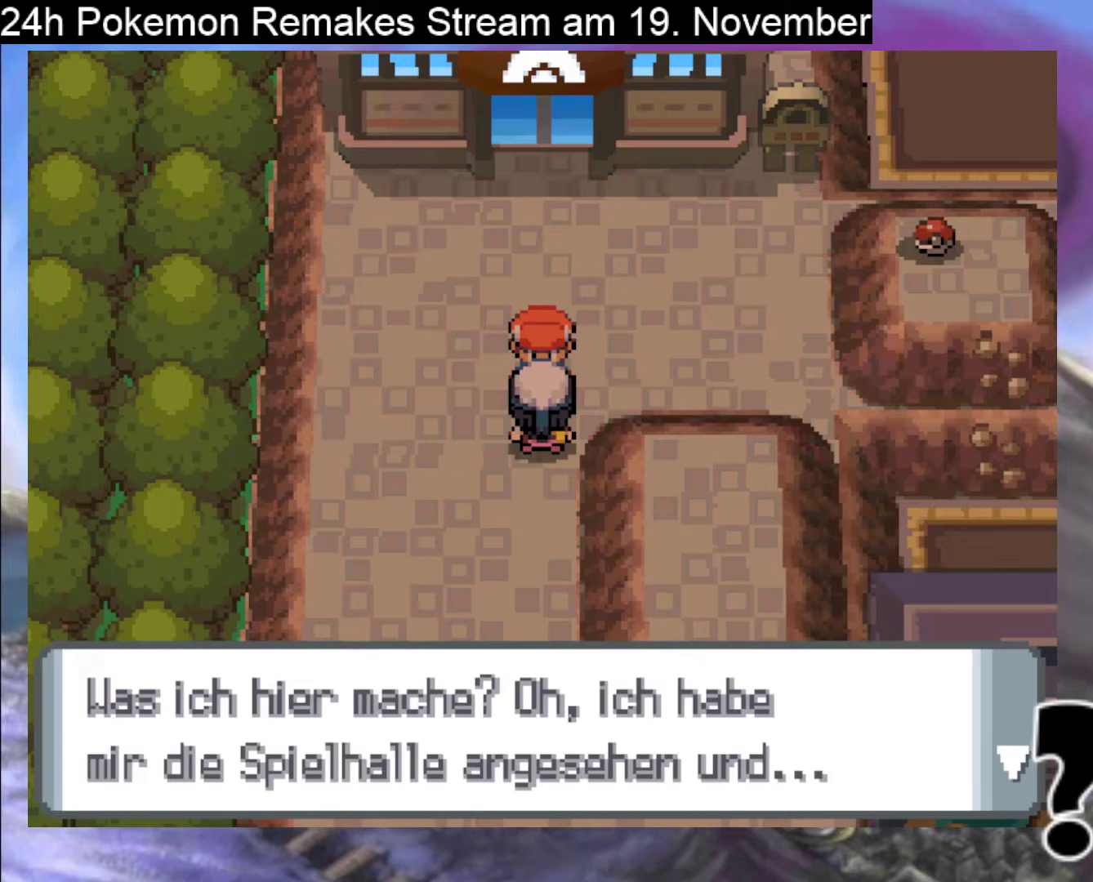
{"buttons": [], "events": []}
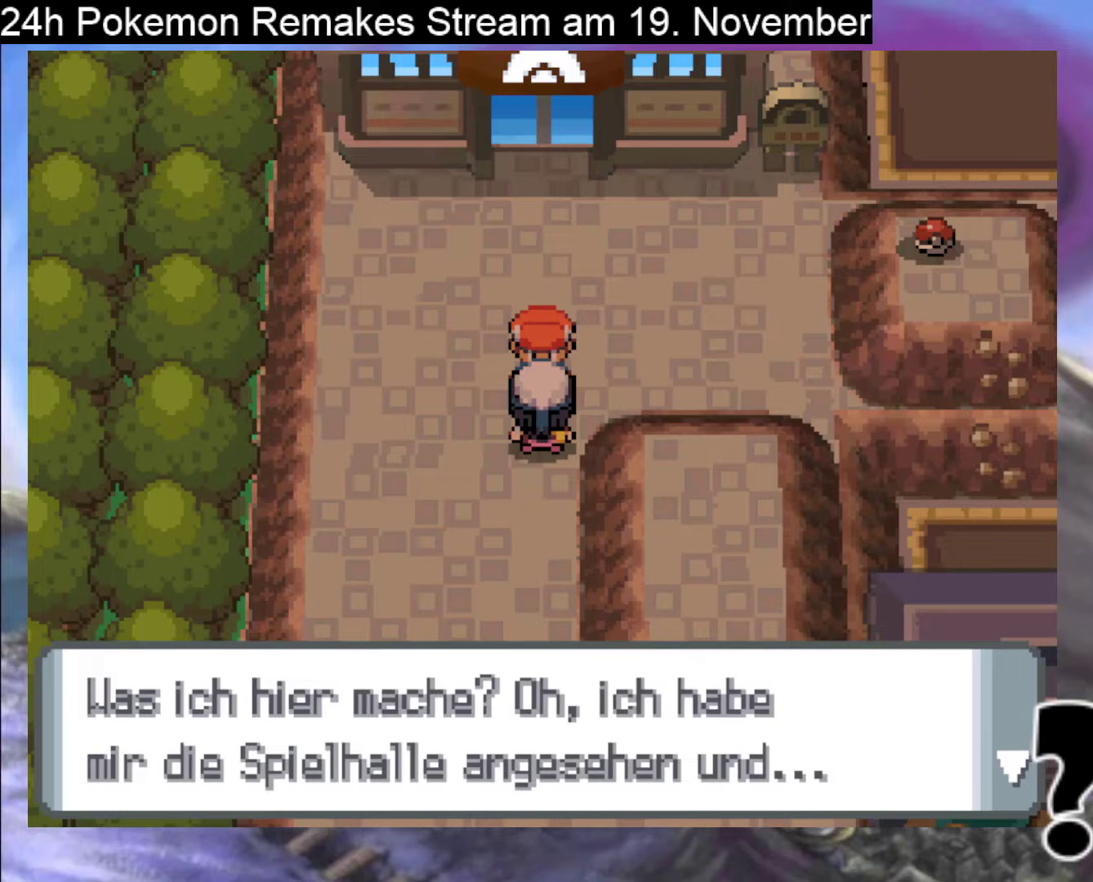
{"buttons": [], "events": []}
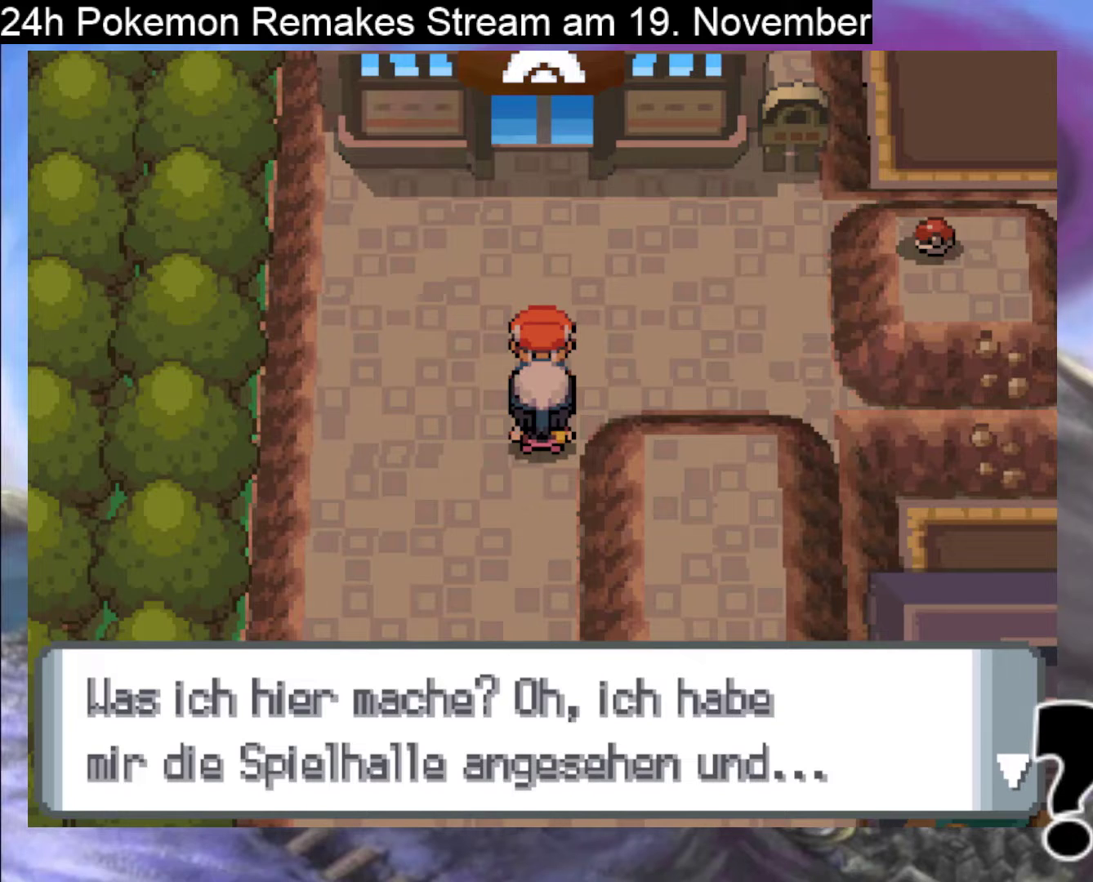
{"buttons": ["A"], "events": [[333, "A", "down"]]}
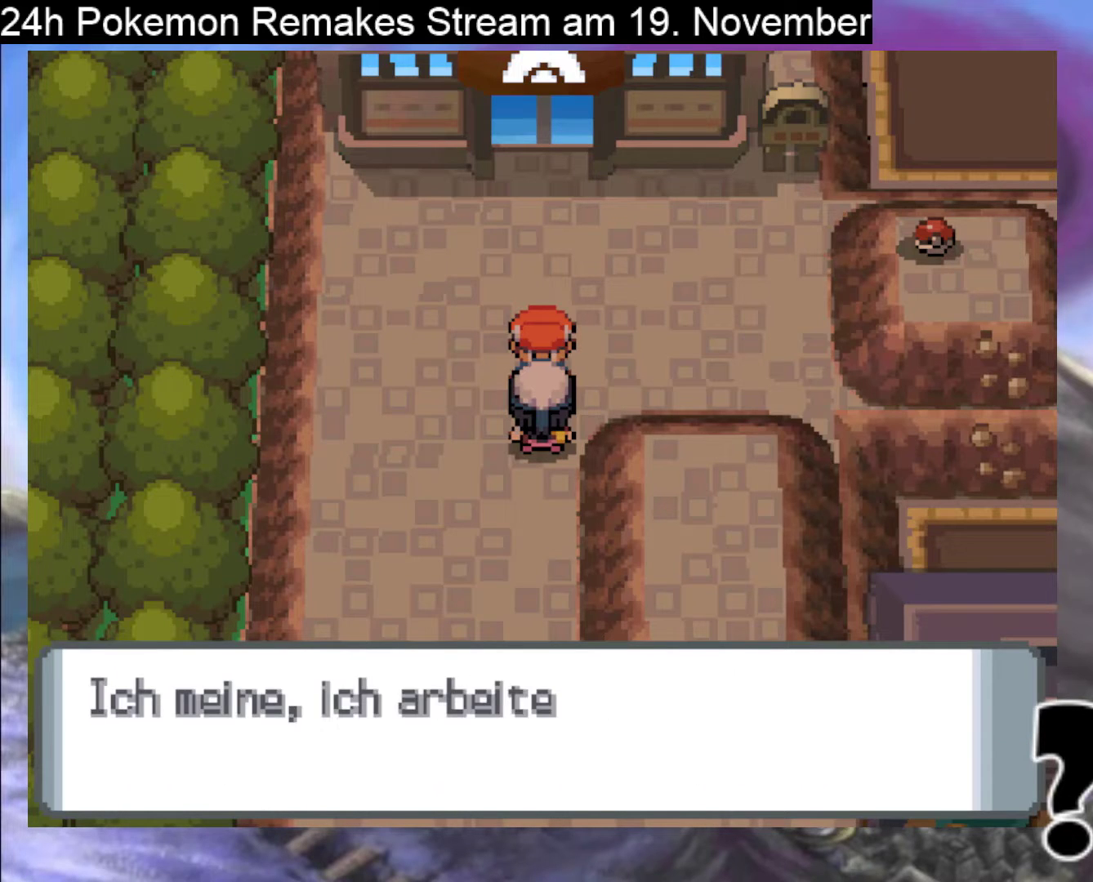
{"buttons": [], "events": [[467, "A", "up"]]}
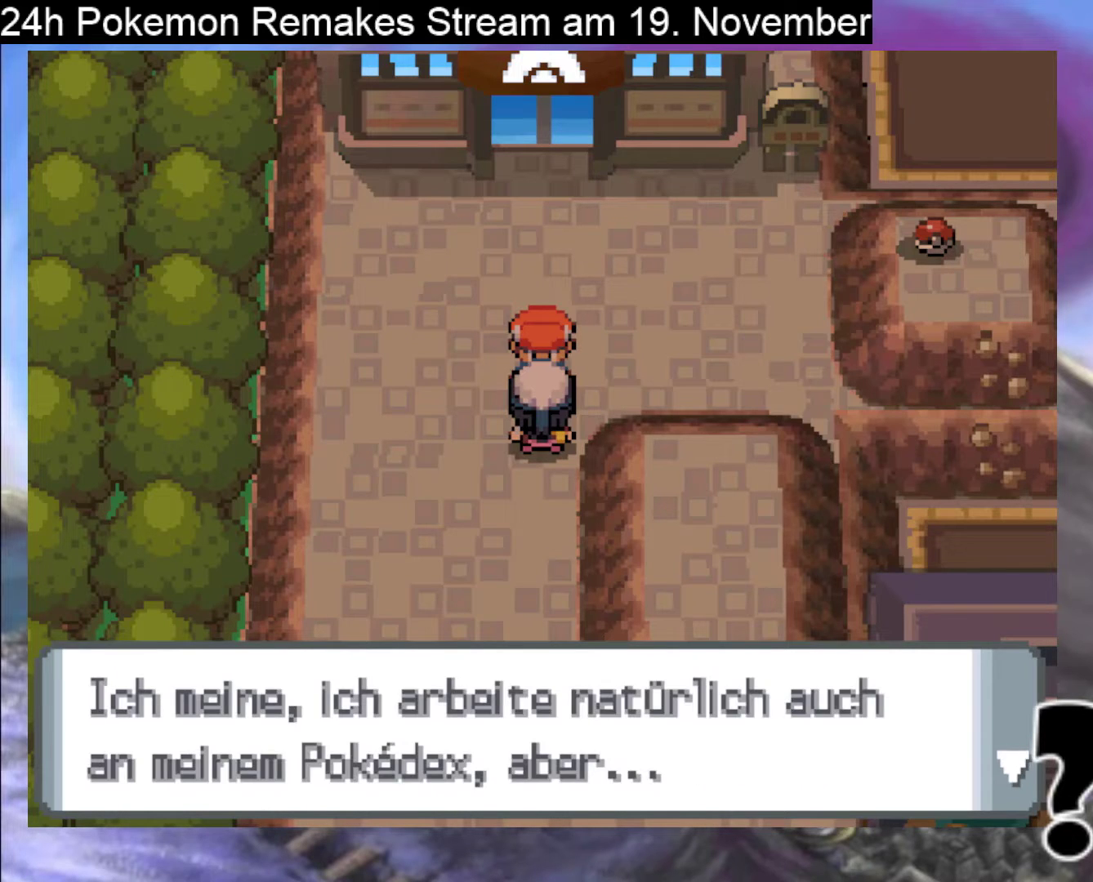
{"buttons": [], "events": []}
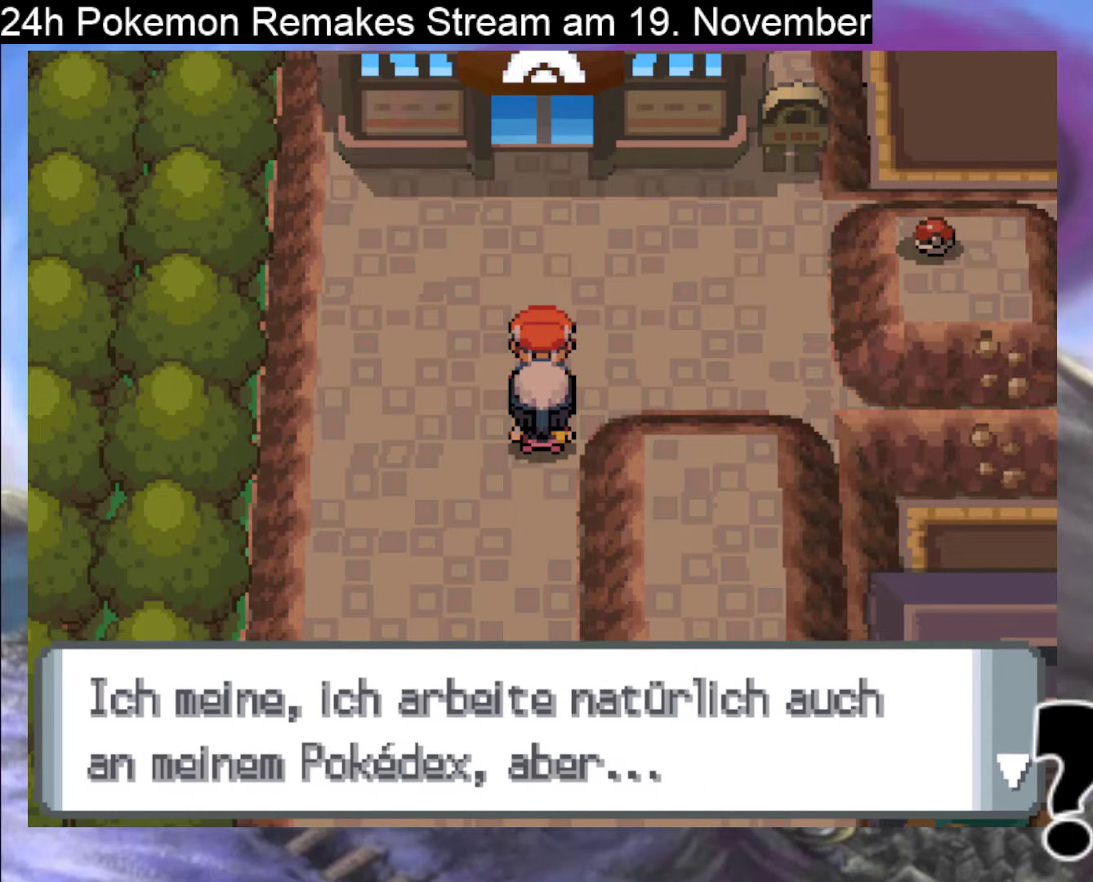
{"buttons": [], "events": []}
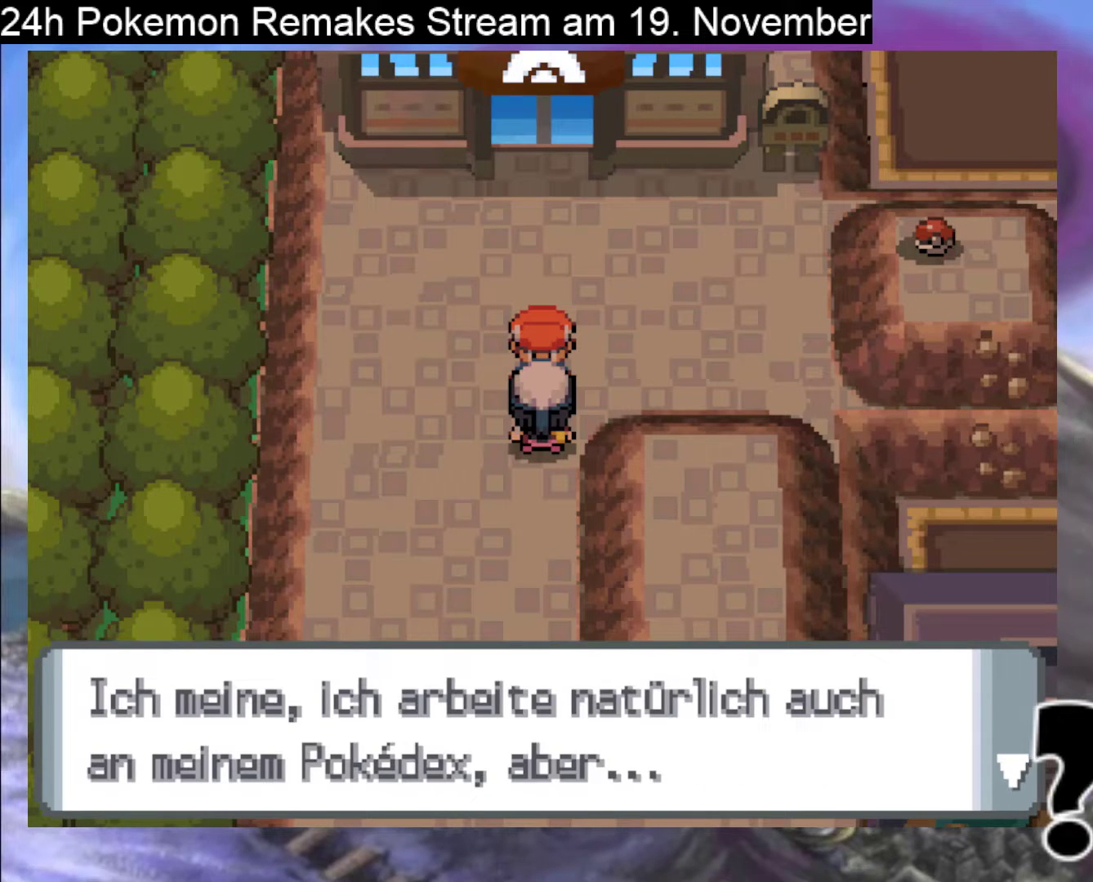
{"buttons": [], "events": []}
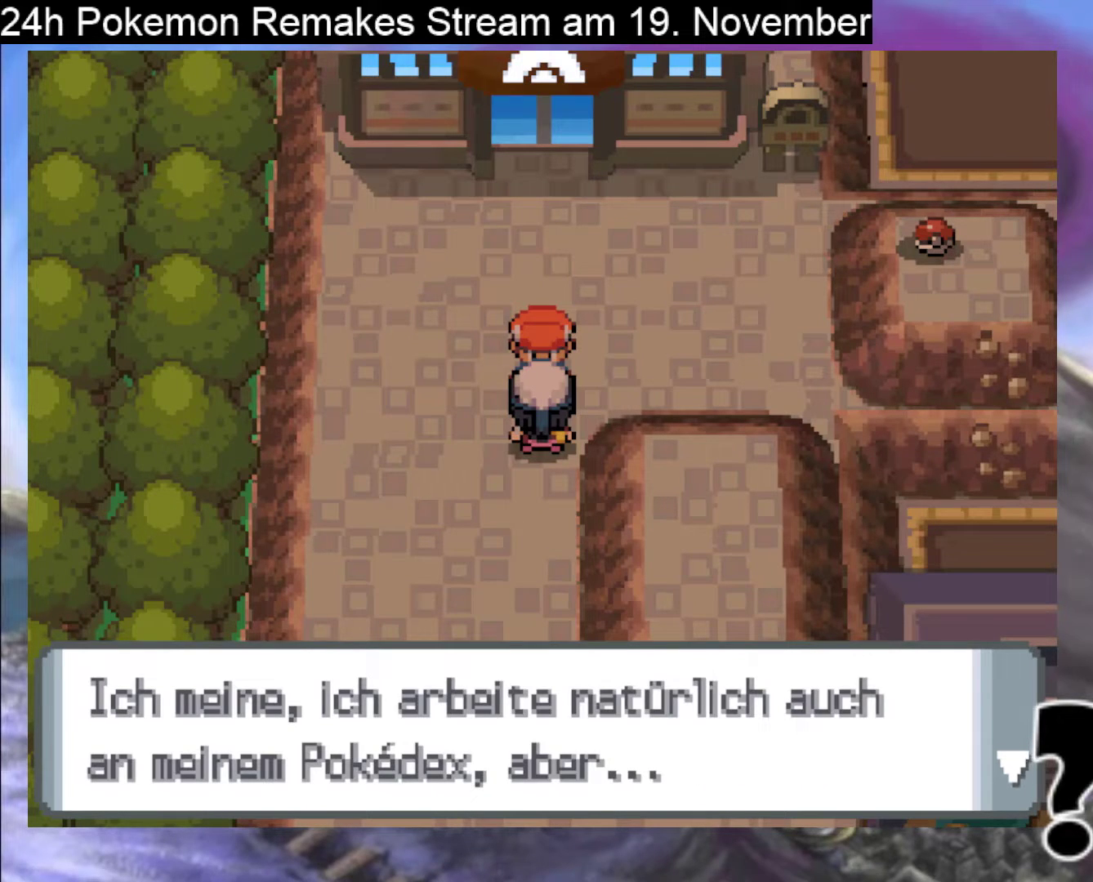
{"buttons": ["A"], "events": [[67, "A", "down"]]}
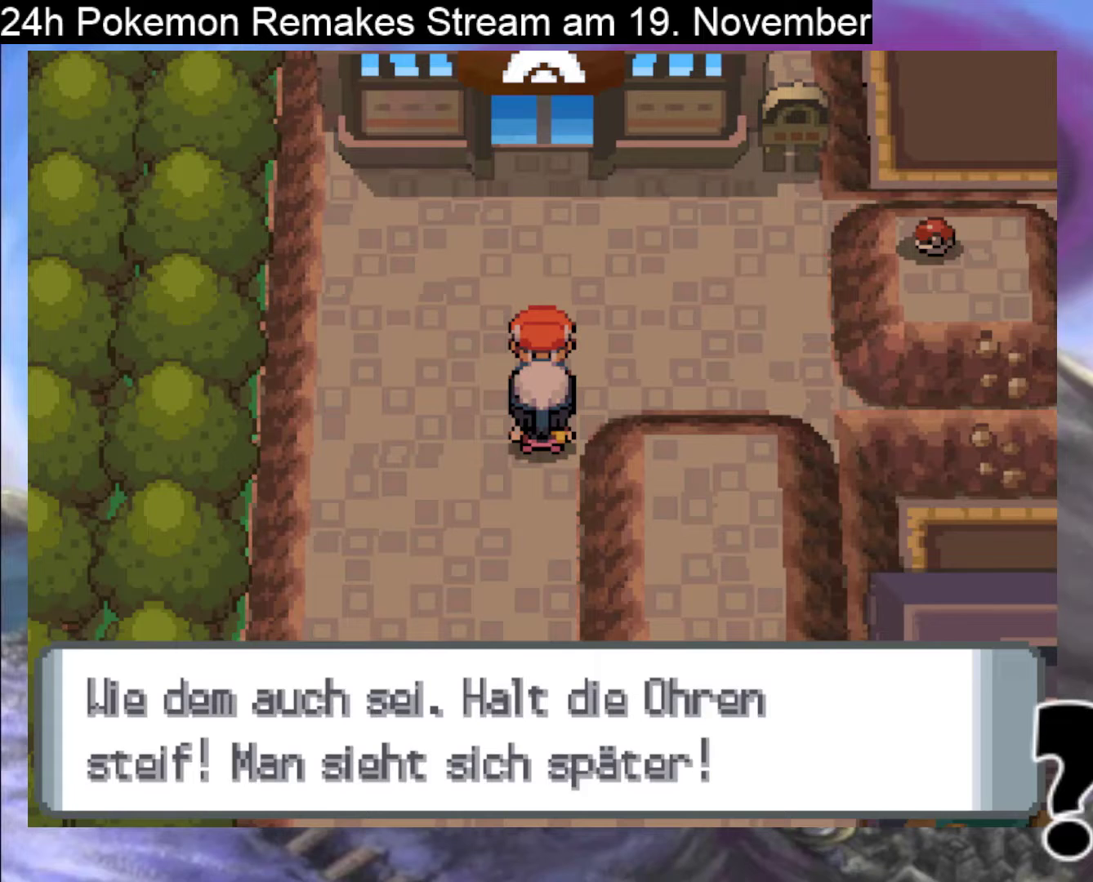
{"buttons": [], "events": [[433, "A", "up"]]}
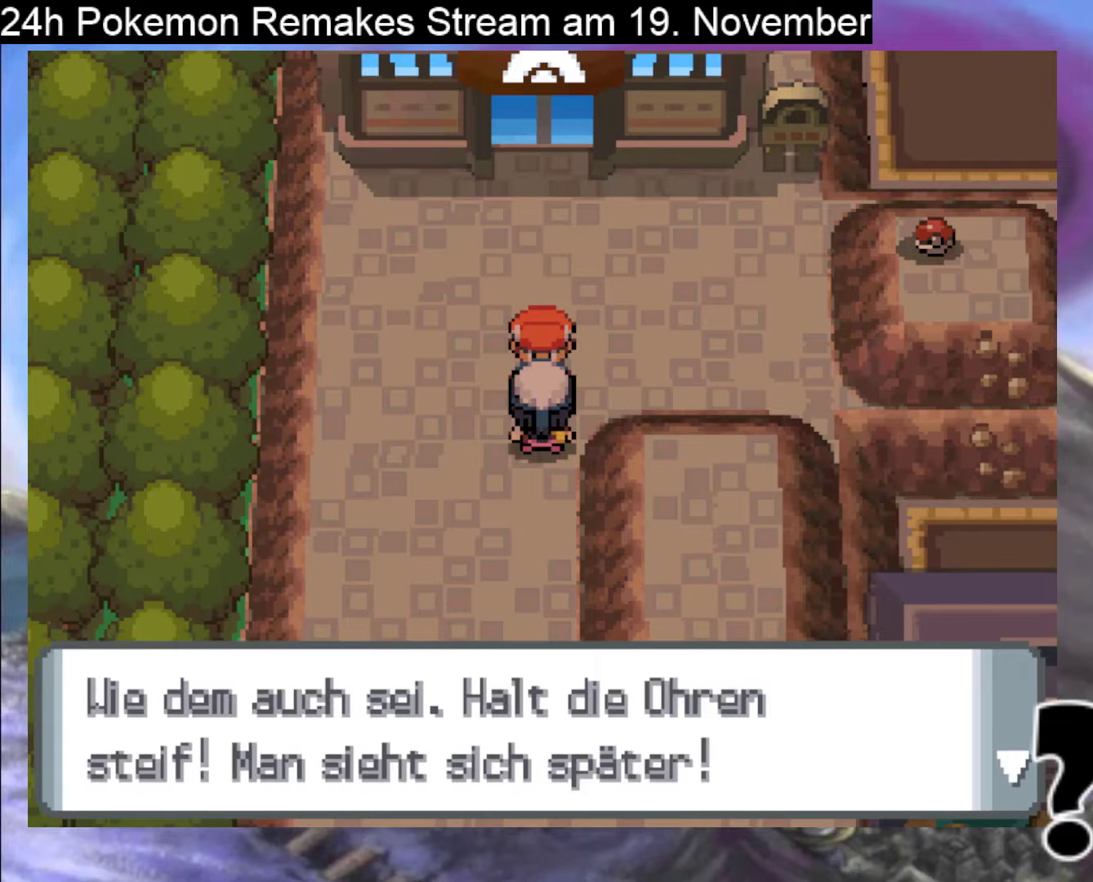
{"buttons": [], "events": []}
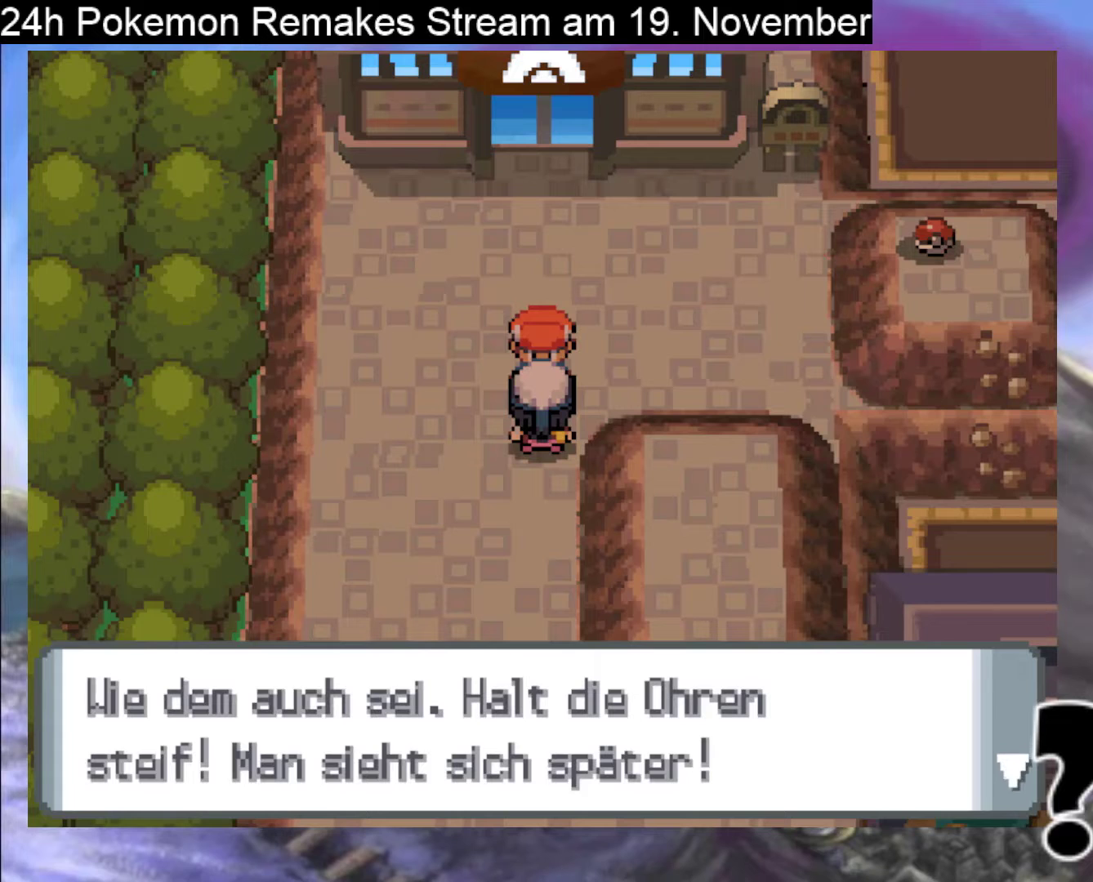
{"buttons": [], "events": []}
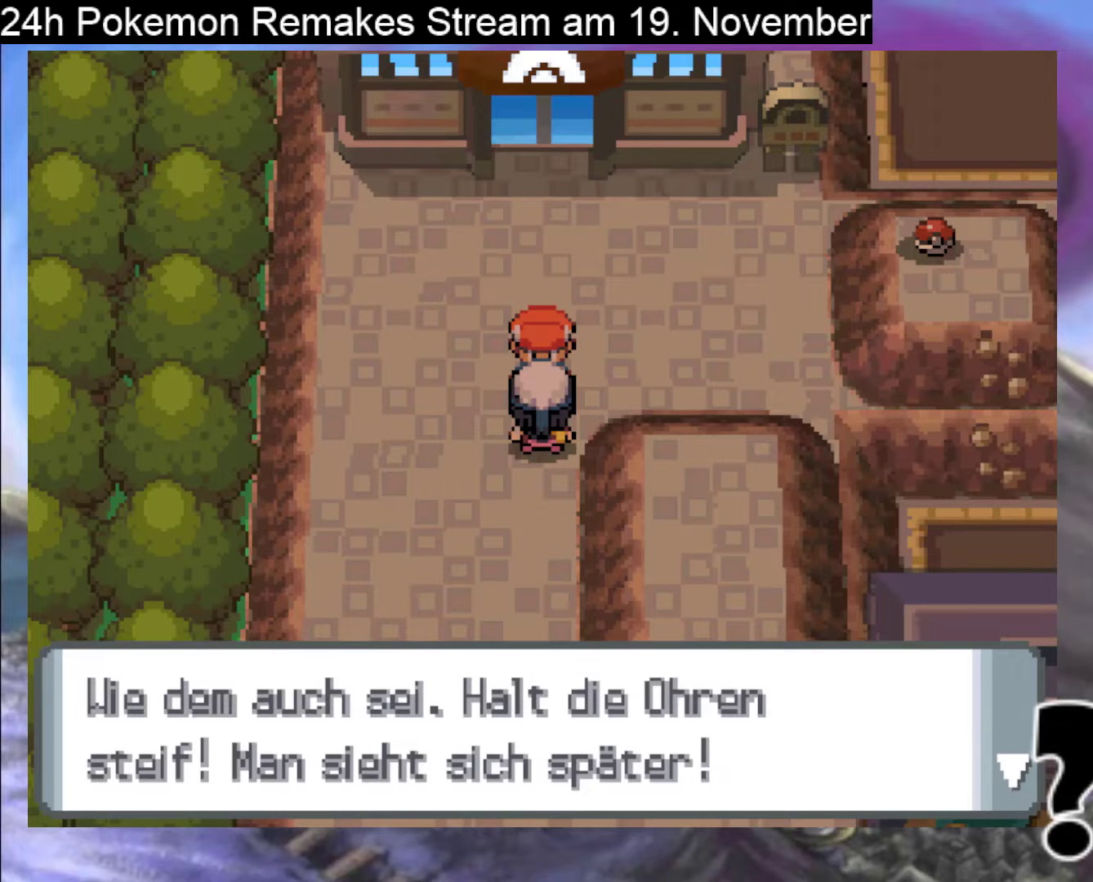
{"buttons": [], "events": []}
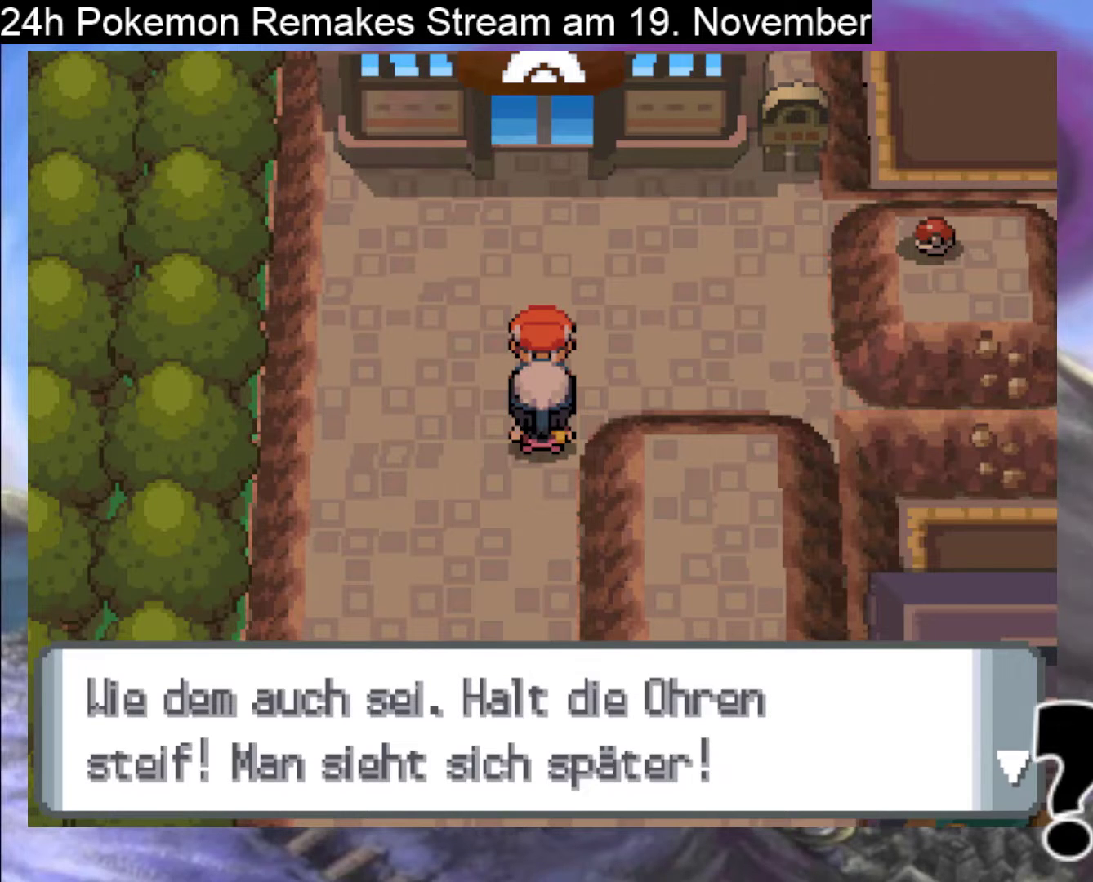
{"buttons": [], "events": [[133, "A", "down"], [400, "A", "up"]]}
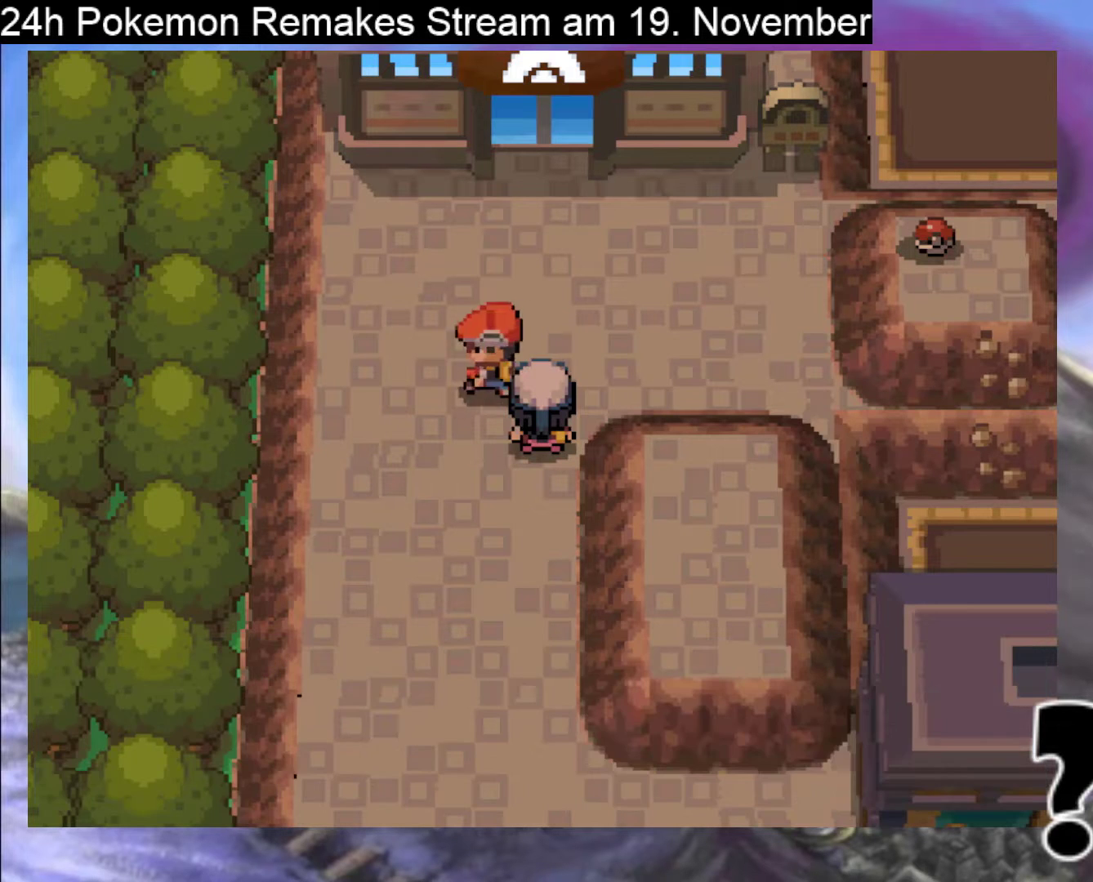
{"buttons": [], "events": []}
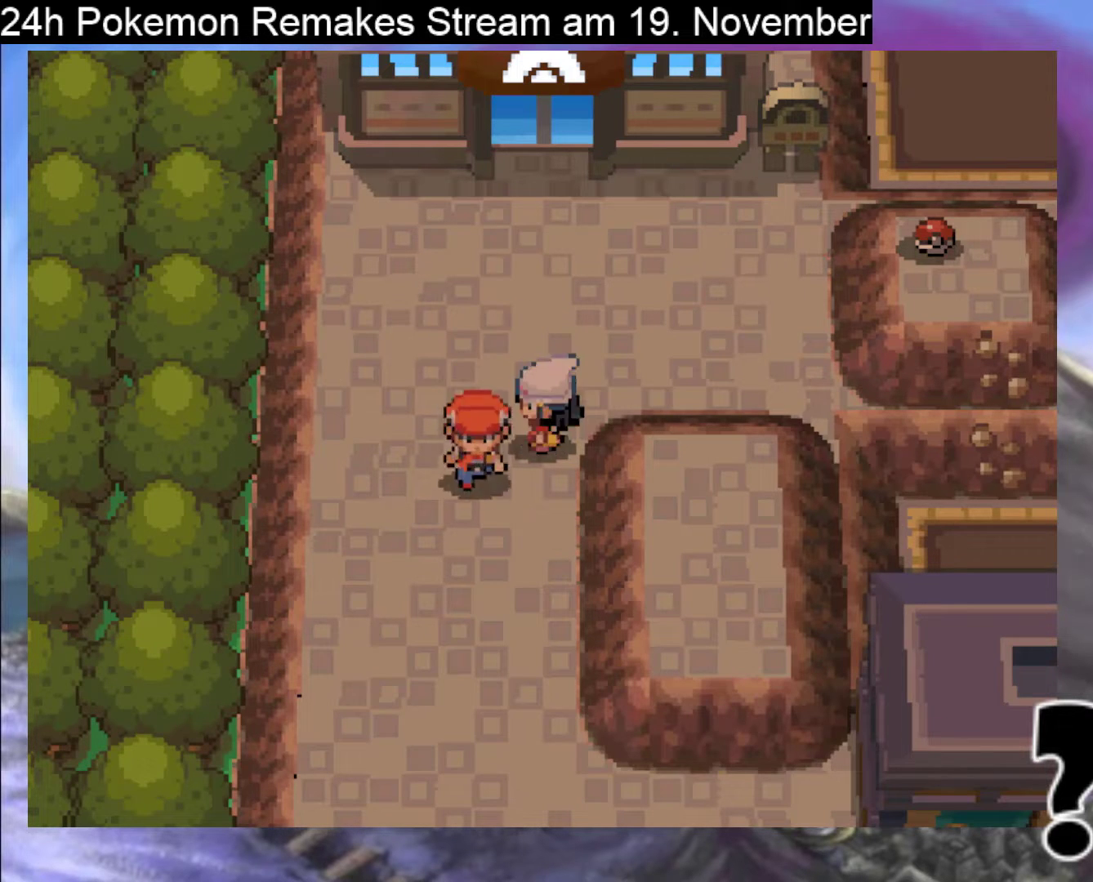
{"buttons": [], "events": []}
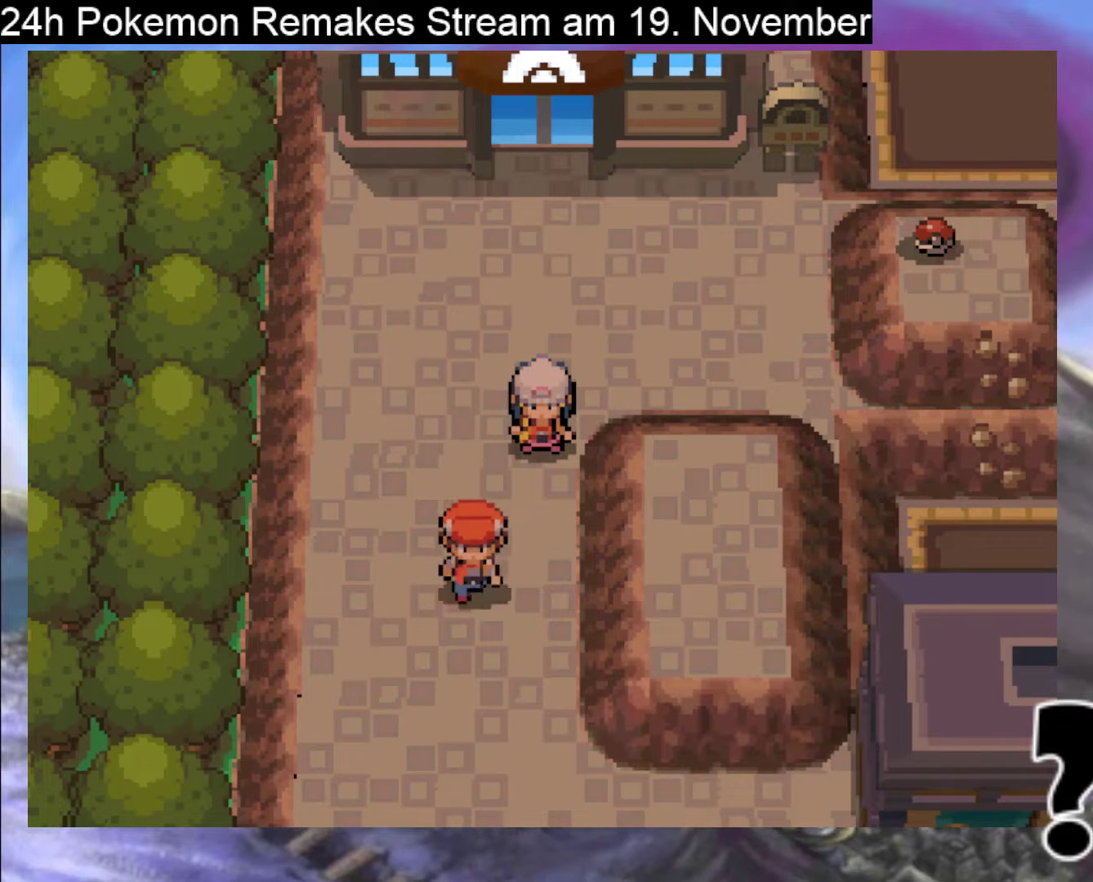
{"buttons": [], "events": []}
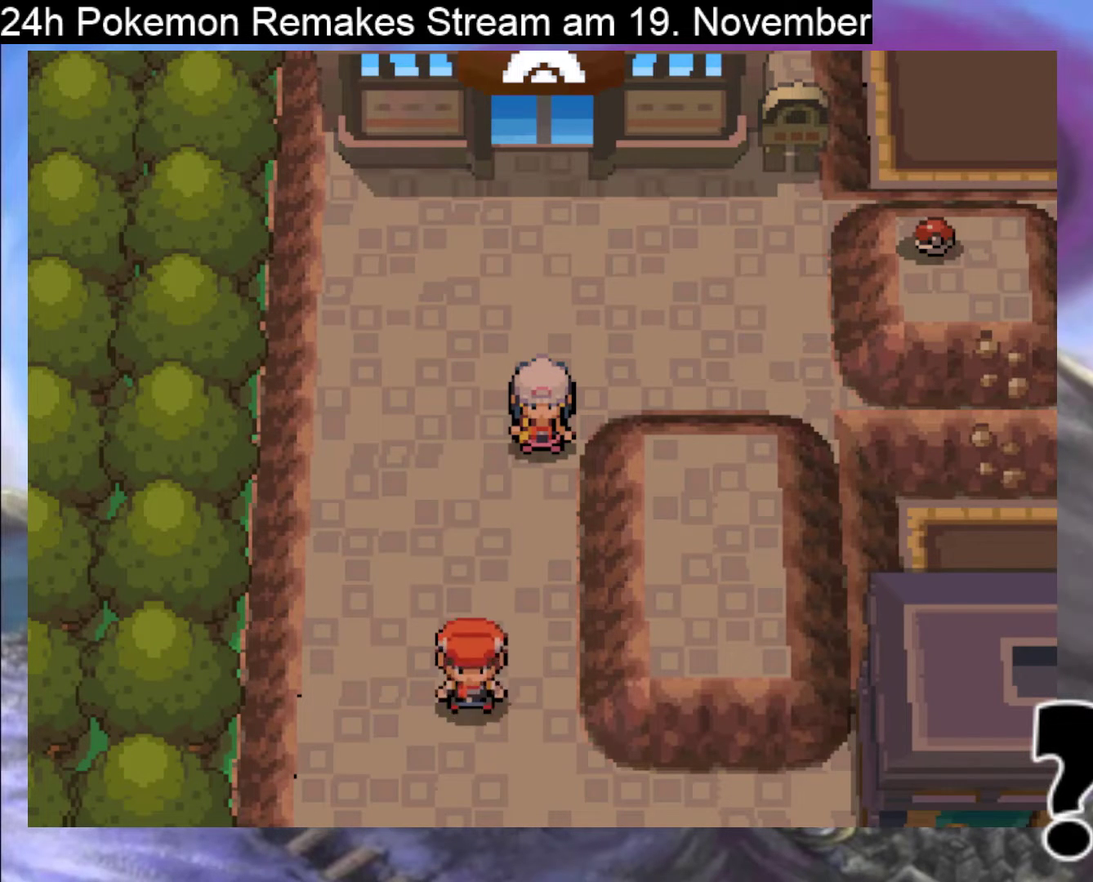
{"buttons": ["DPAD_DOWN"], "events": [[233, "DPAD_DOWN", "down"]]}
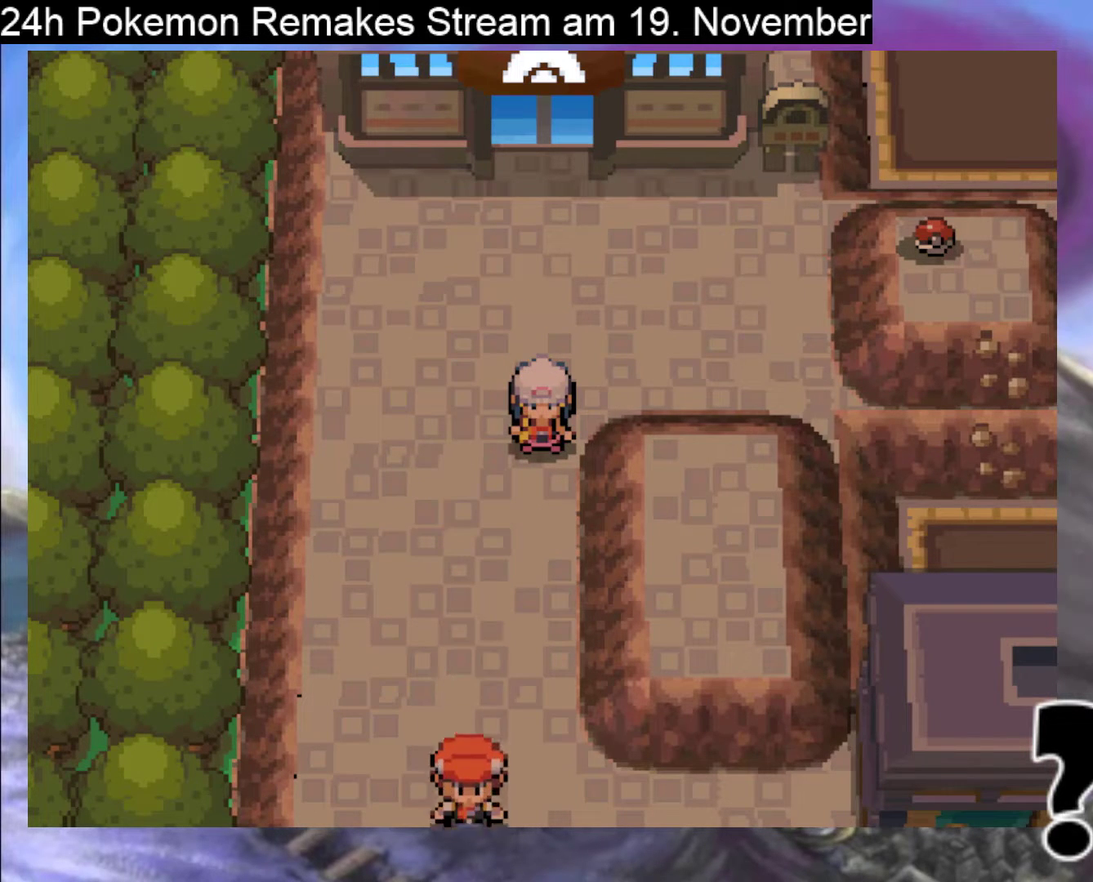
{"buttons": ["B", "DPAD_DOWN"], "events": [[33, "B", "down"]]}
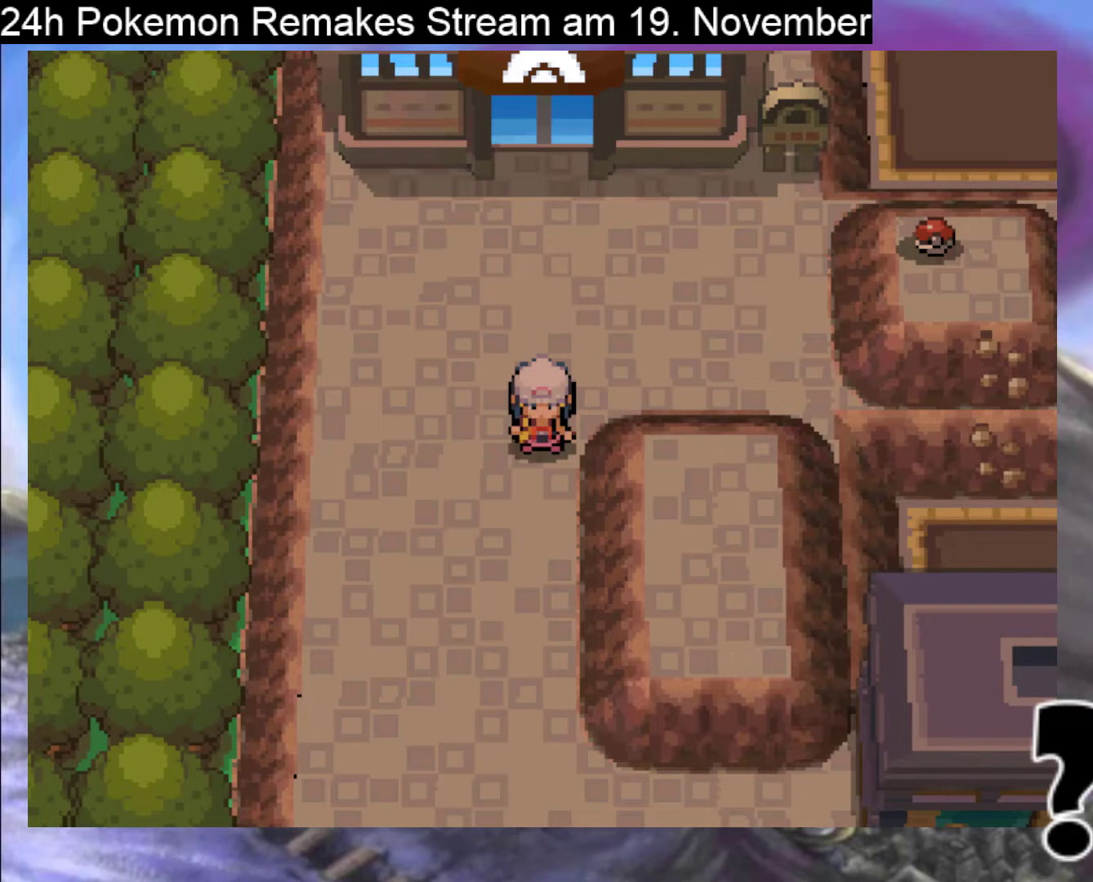
{"buttons": ["B", "DPAD_DOWN"], "events": []}
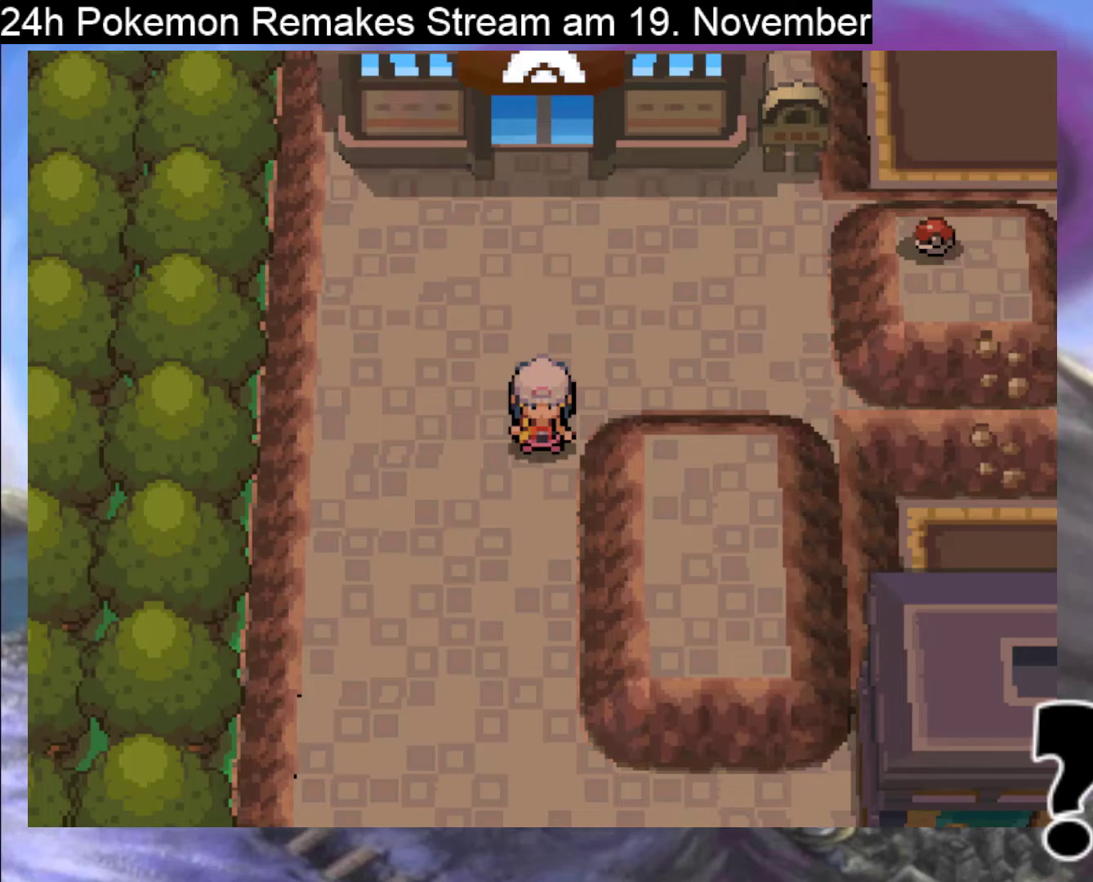
{"buttons": ["B", "DPAD_DOWN"], "events": []}
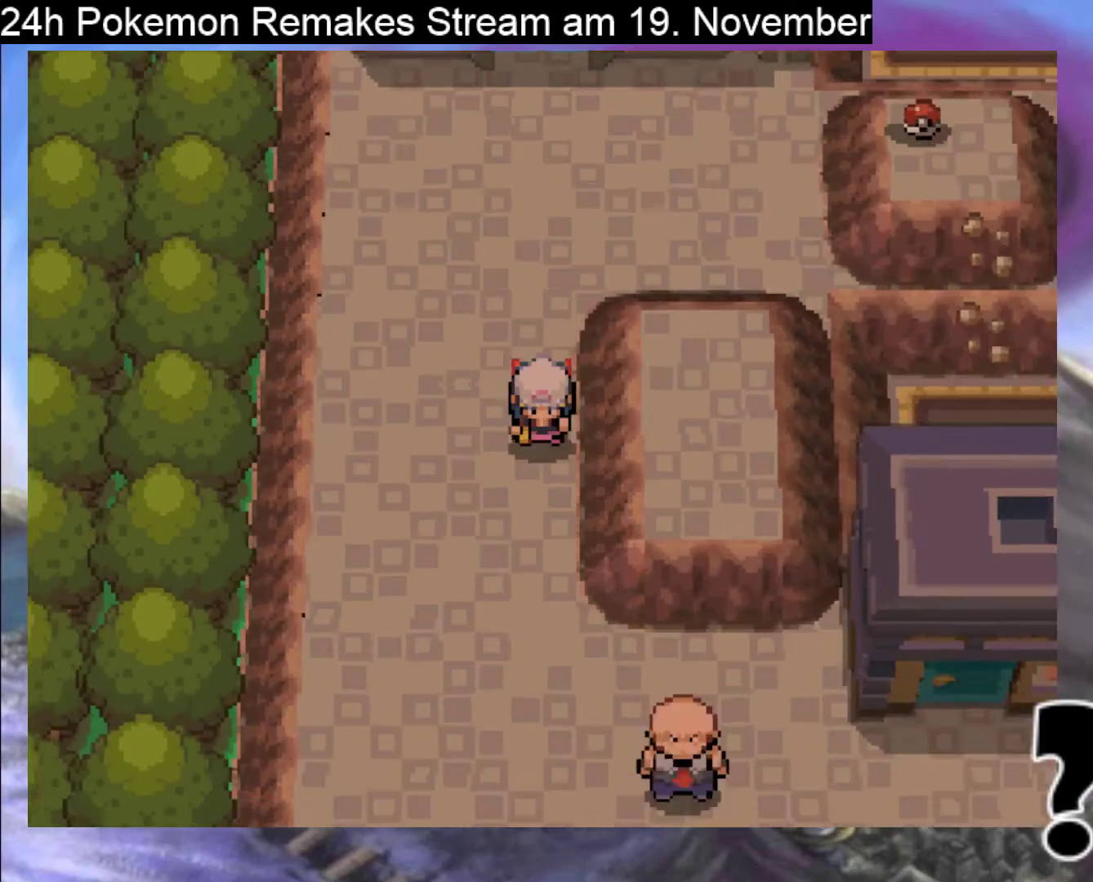
{"buttons": ["B", "DPAD_DOWN"], "events": []}
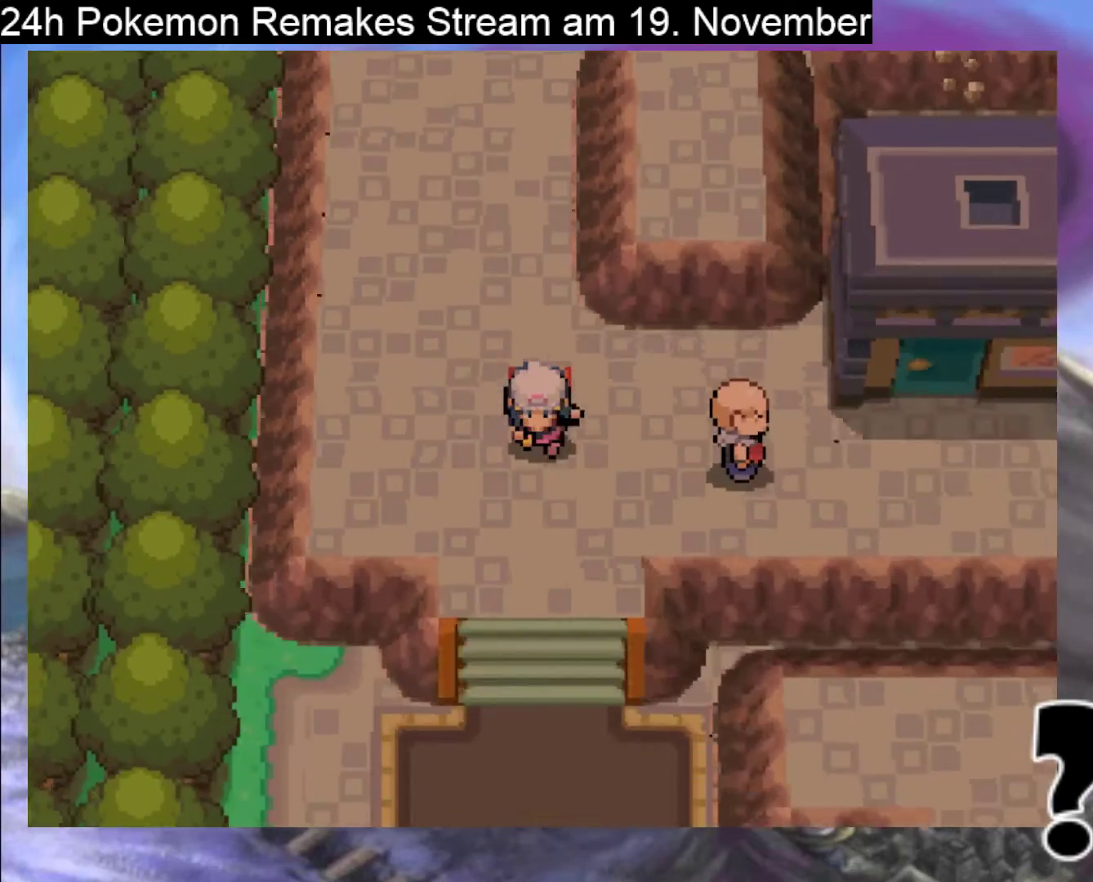
{"buttons": ["B", "DPAD_RIGHT"], "events": [[167, "DPAD_DOWN", "up"], [167, "DPAD_RIGHT", "down"]]}
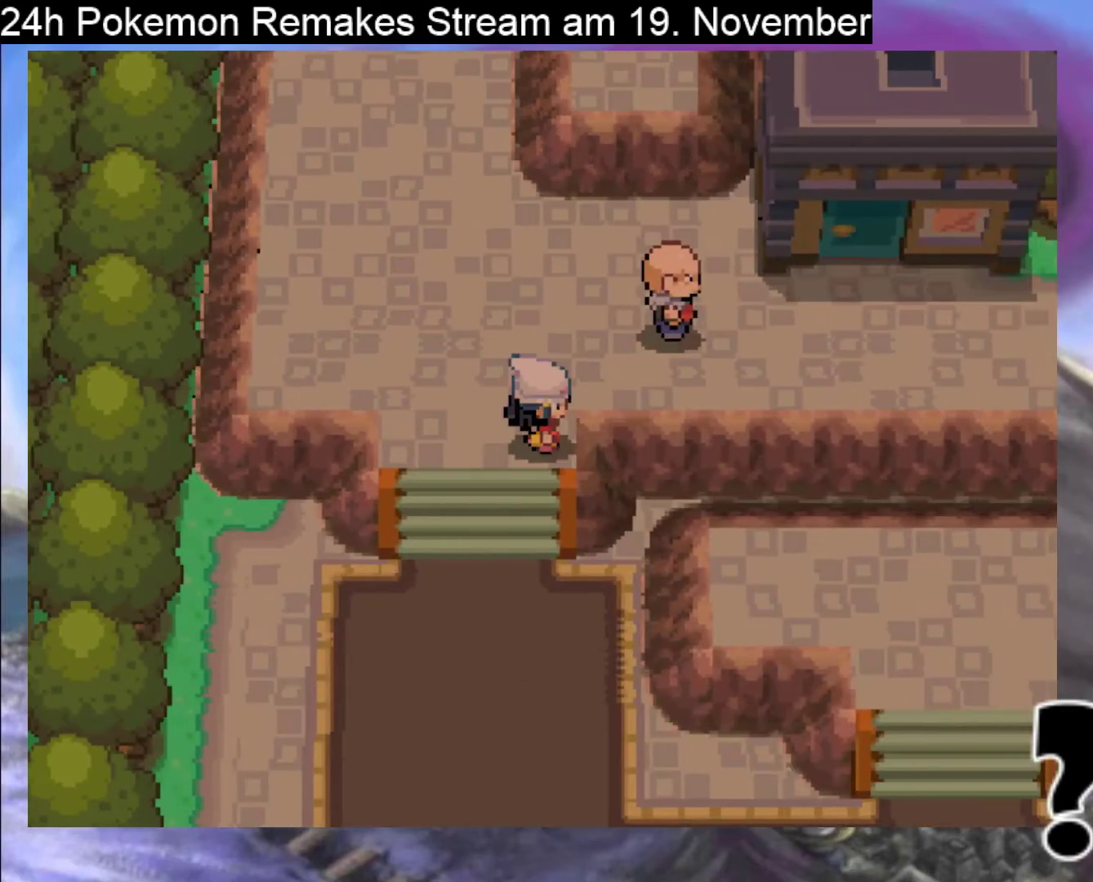
{"buttons": ["B", "DPAD_RIGHT"], "events": [[300, "DPAD_RIGHT", "up"], [333, "DPAD_UP", "down"], [400, "DPAD_RIGHT", "down"], [433, "DPAD_UP", "up"]]}
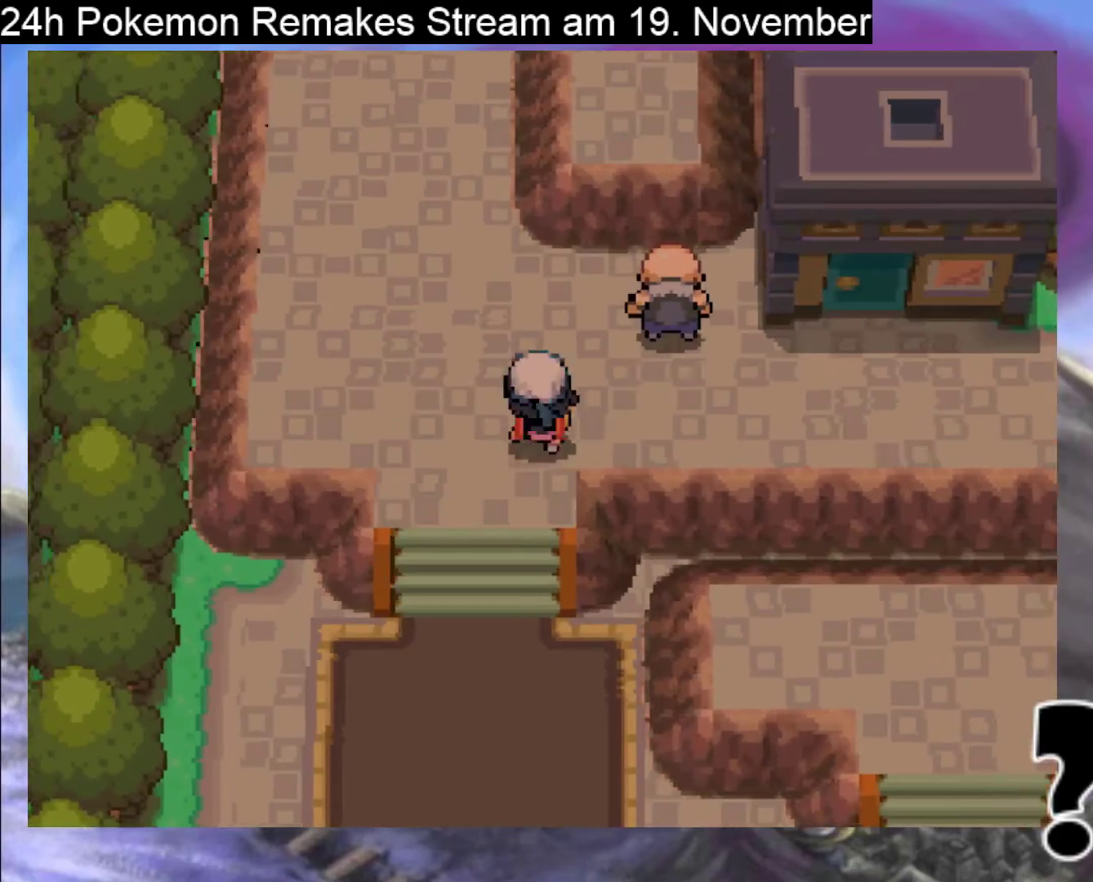
{"buttons": ["B", "DPAD_RIGHT"], "events": []}
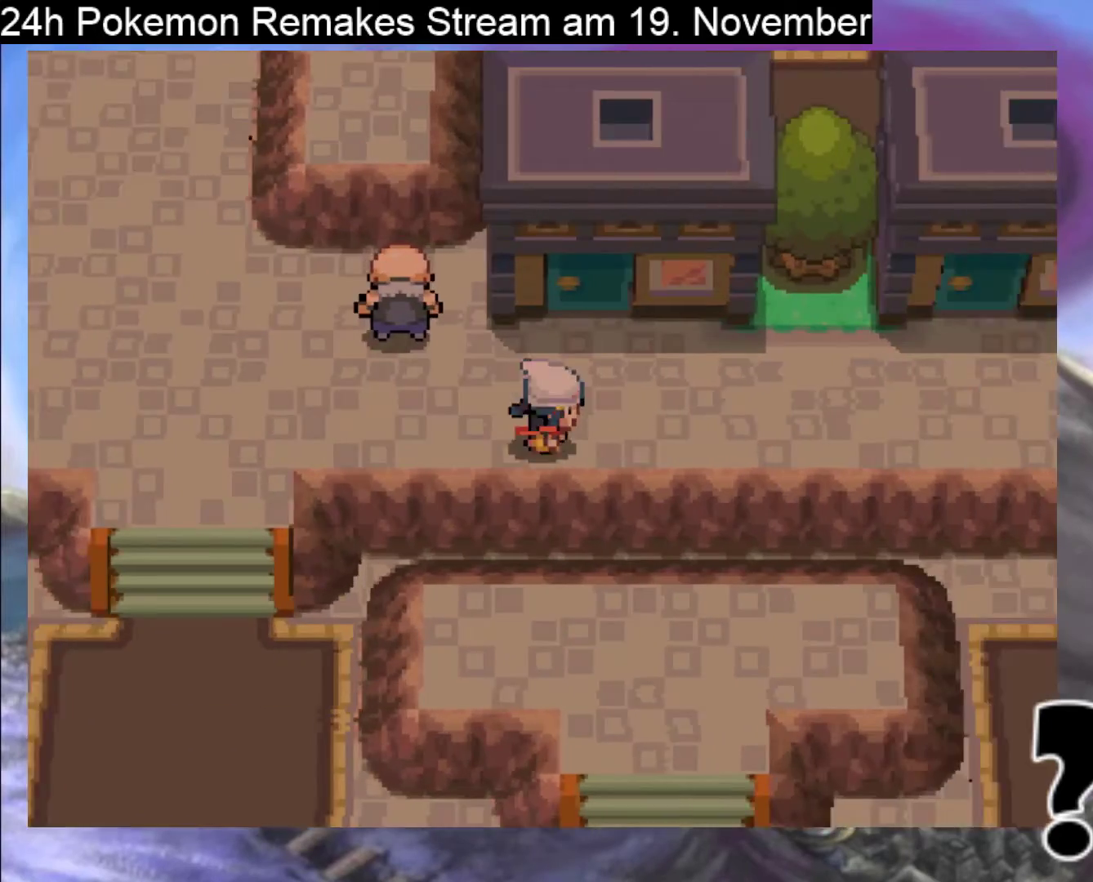
{"buttons": ["B", "DPAD_RIGHT"], "events": []}
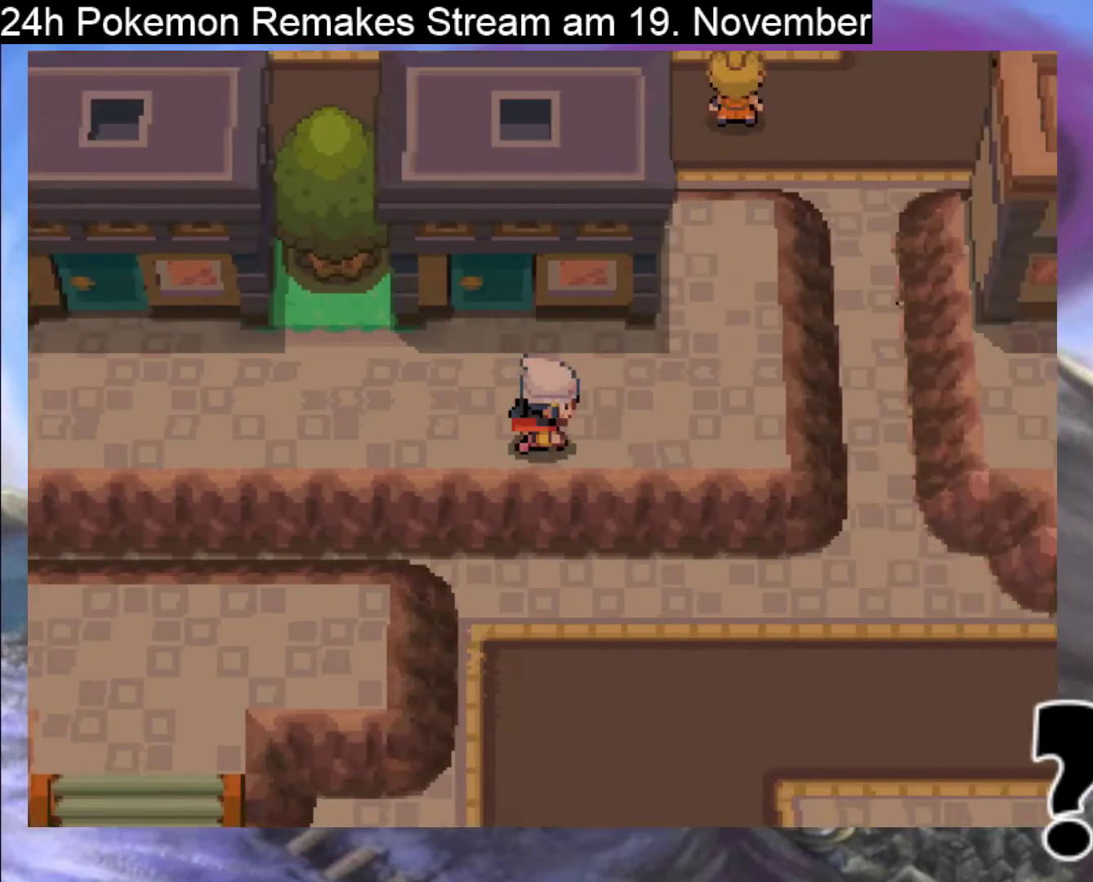
{"buttons": ["B", "DPAD_LEFT"], "events": [[133, "DPAD_RIGHT", "up"], [133, "DPAD_UP", "down"], [167, "DPAD_LEFT", "down"], [167, "DPAD_UP", "up"]]}